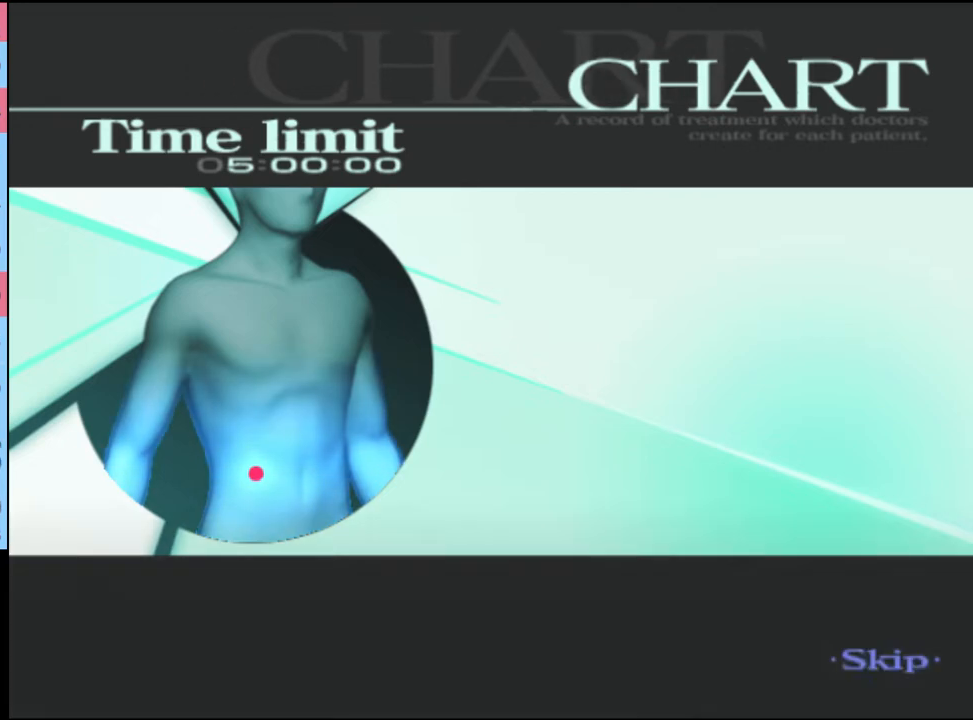
Gameplay with keyboard and mouse; each line is a JSON object with the keys and mouse buttons held at the frame after it. "events" lists presses ("down") and releases ("up") of "a", "alt", "c", "d", "e", "f", "q", "r", "s", "shift", "space", "v", "w", "mouse_left", "mouse_wheel", "mouse_right", "mouse_mb4" and "mouse_mb5" between this image and that frame as [ms after this image, input, new state], when the widget could be followed in between. "mouse_left", "mouse_wheel", "mouse_right", "mouse_mb4", "mouse_mb5" = the "left", "wheel", "right", "mb4", "mb5" buttons of the "mouse" list. No other keys are recorded. "wheel" means that the mouse wheel is clicked or scrolled. Mouse movement is not recorded.
{"keys": ["q"], "mouse": [], "events": [[100, "q", "down"], [167, "q", "up"], [467, "q", "down"]]}
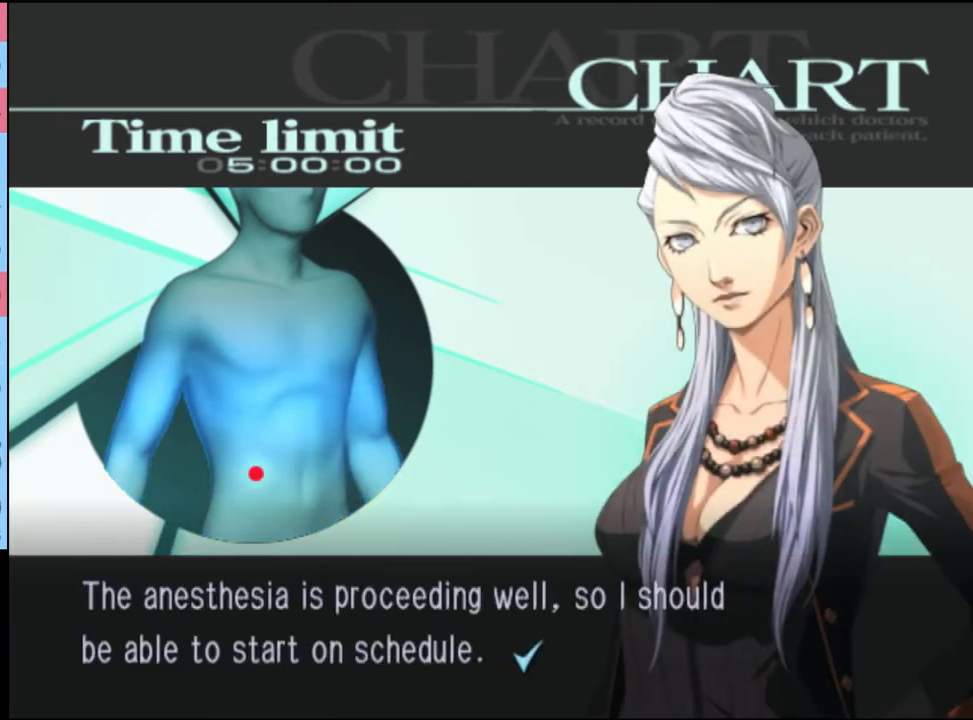
{"keys": [], "mouse": [], "events": [[33, "q", "up"]]}
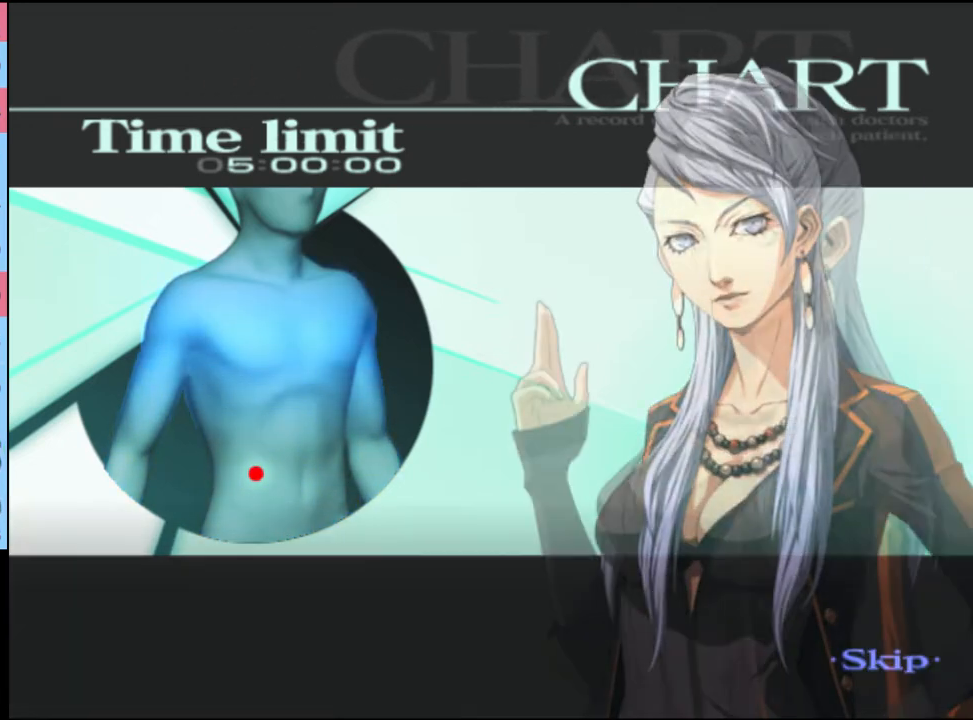
{"keys": [], "mouse": [], "events": []}
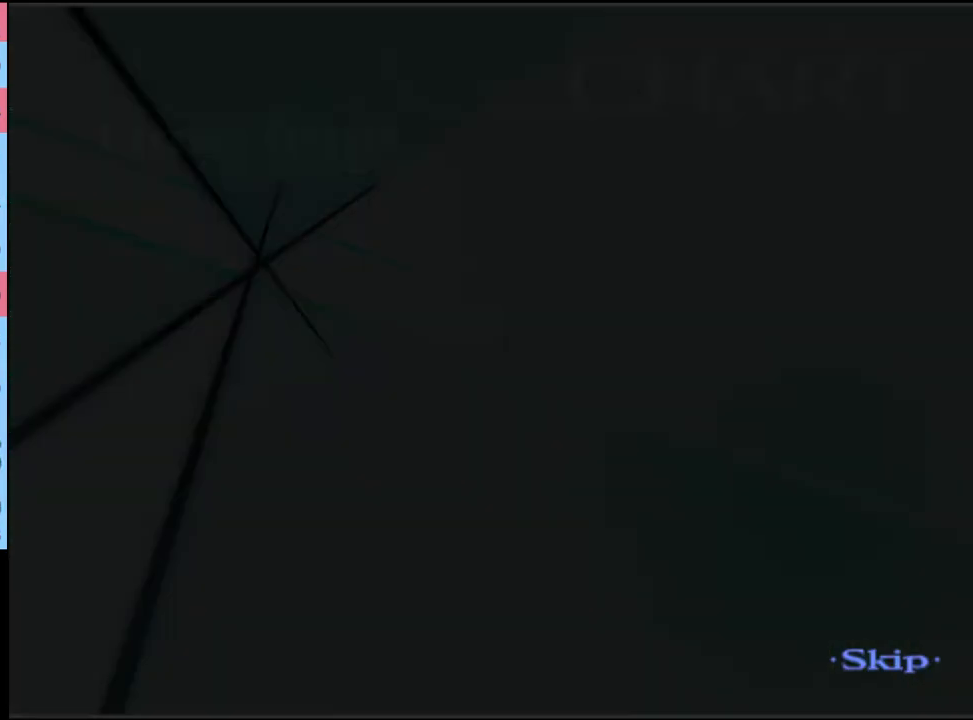
{"keys": [], "mouse": [], "events": [[367, "q", "down"], [433, "q", "up"]]}
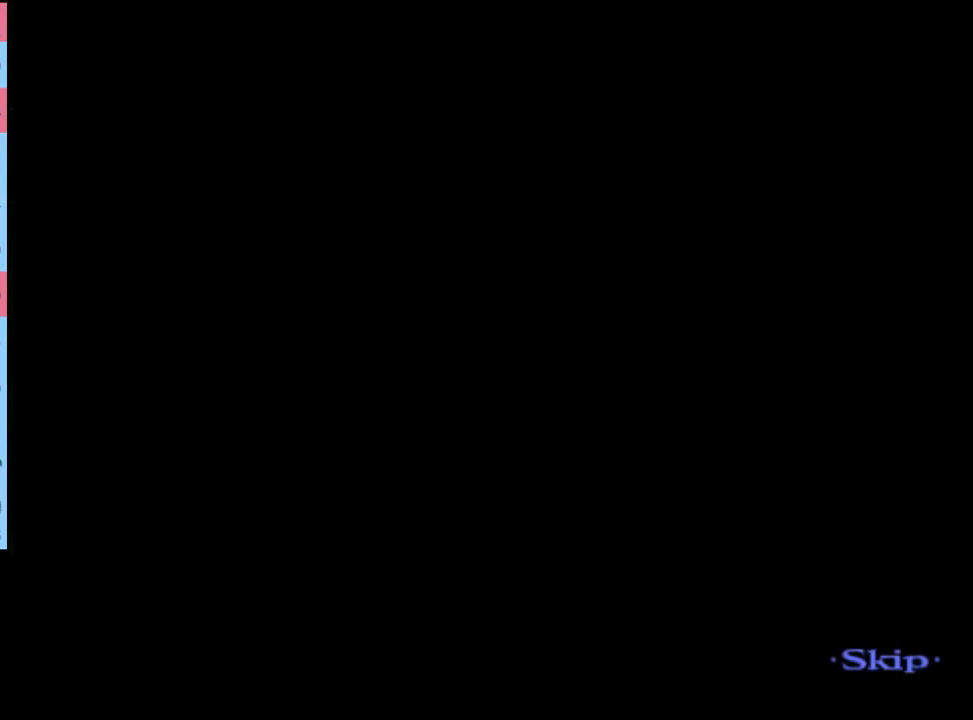
{"keys": [], "mouse": [], "events": []}
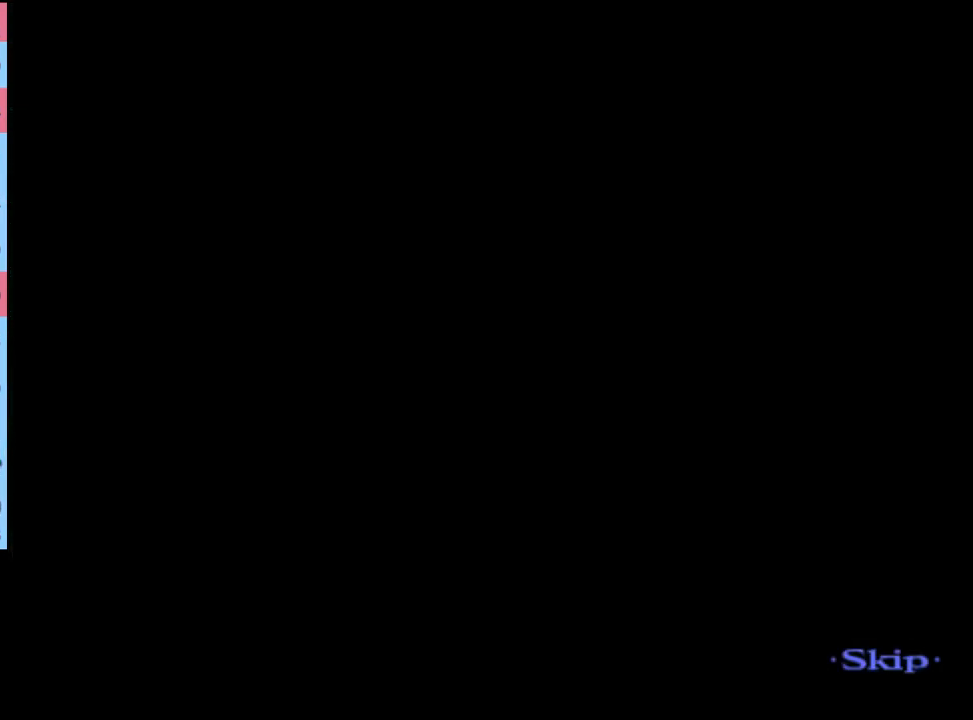
{"keys": [], "mouse": [], "events": []}
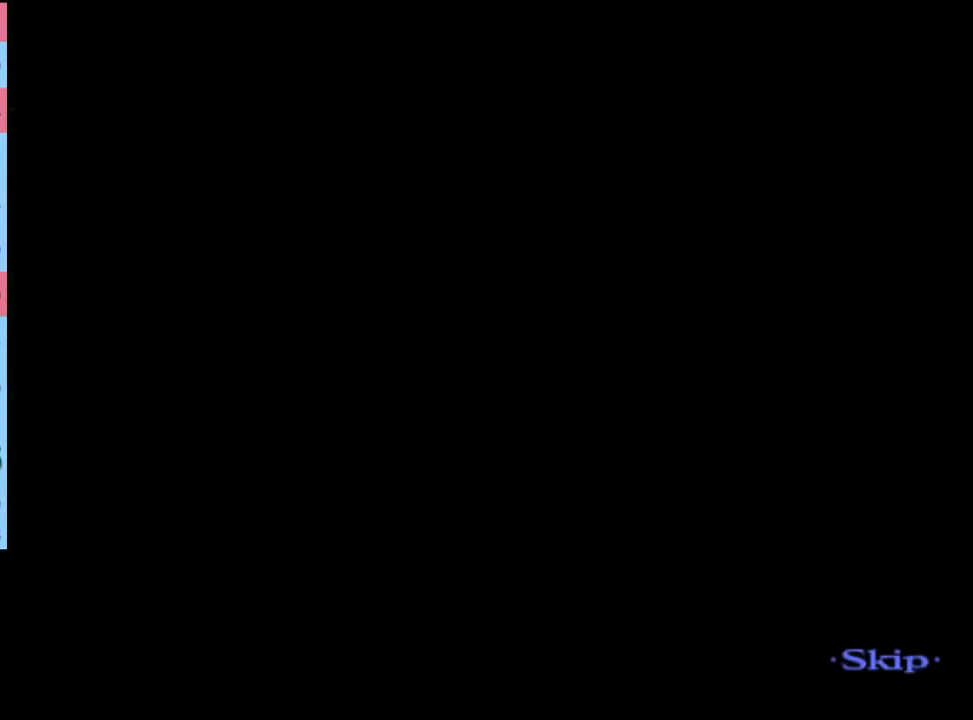
{"keys": ["w"], "mouse": [], "events": [[33, "w", "down"]]}
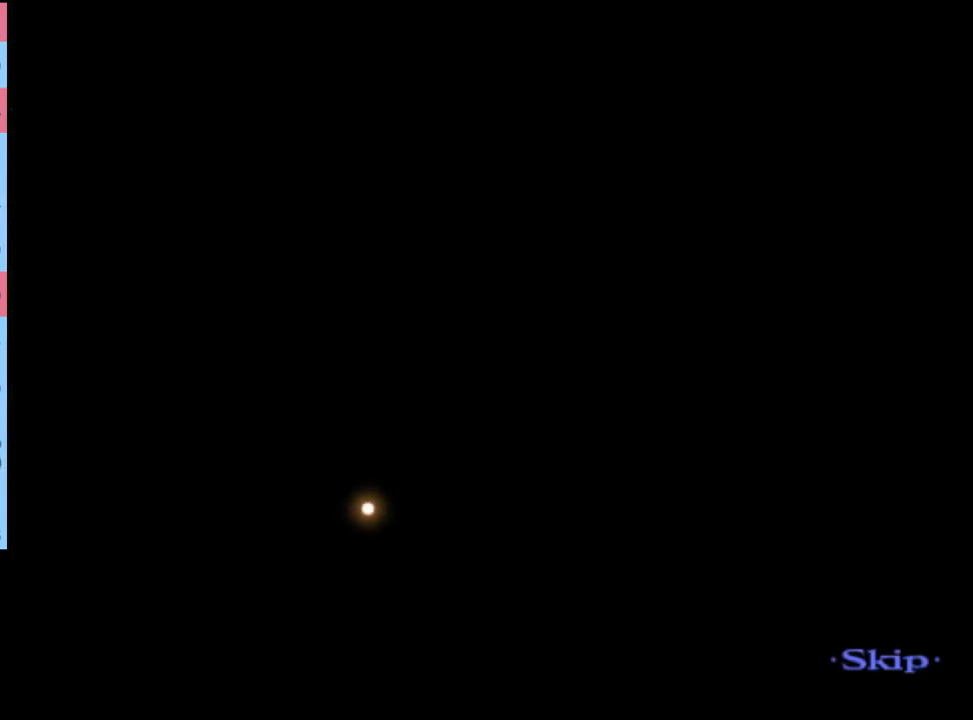
{"keys": ["w"], "mouse": [], "events": []}
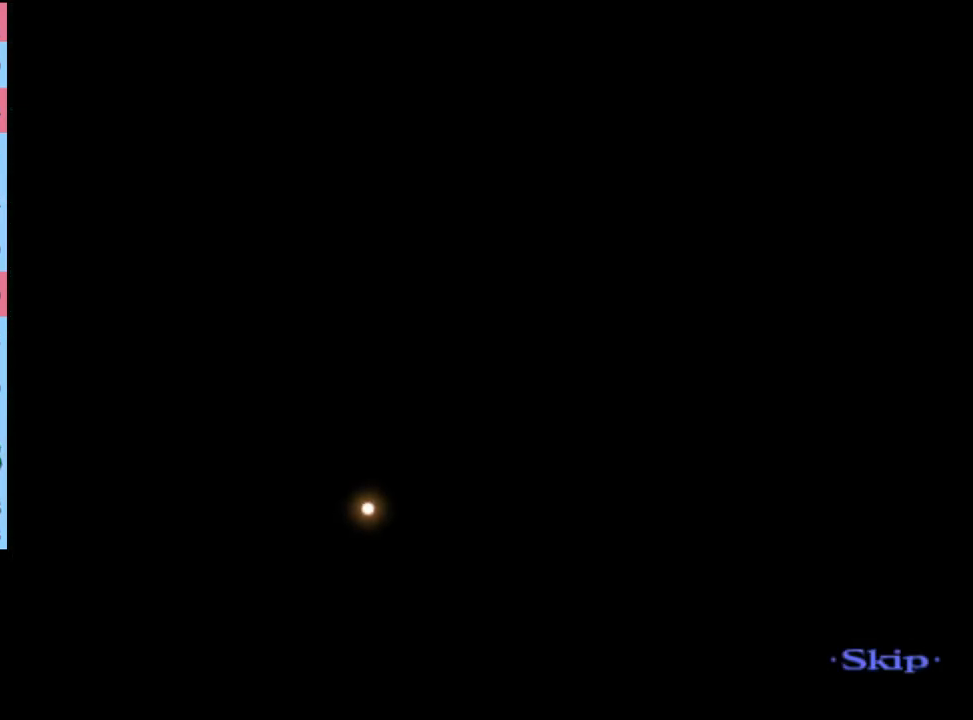
{"keys": ["w"], "mouse": [], "events": []}
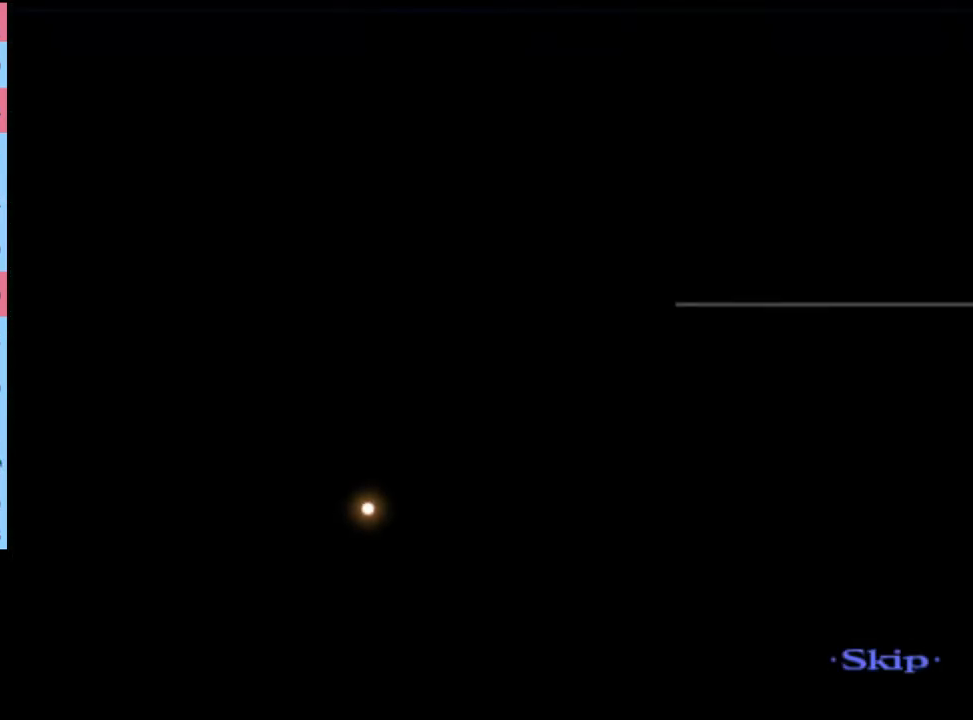
{"keys": ["w"], "mouse": [], "events": []}
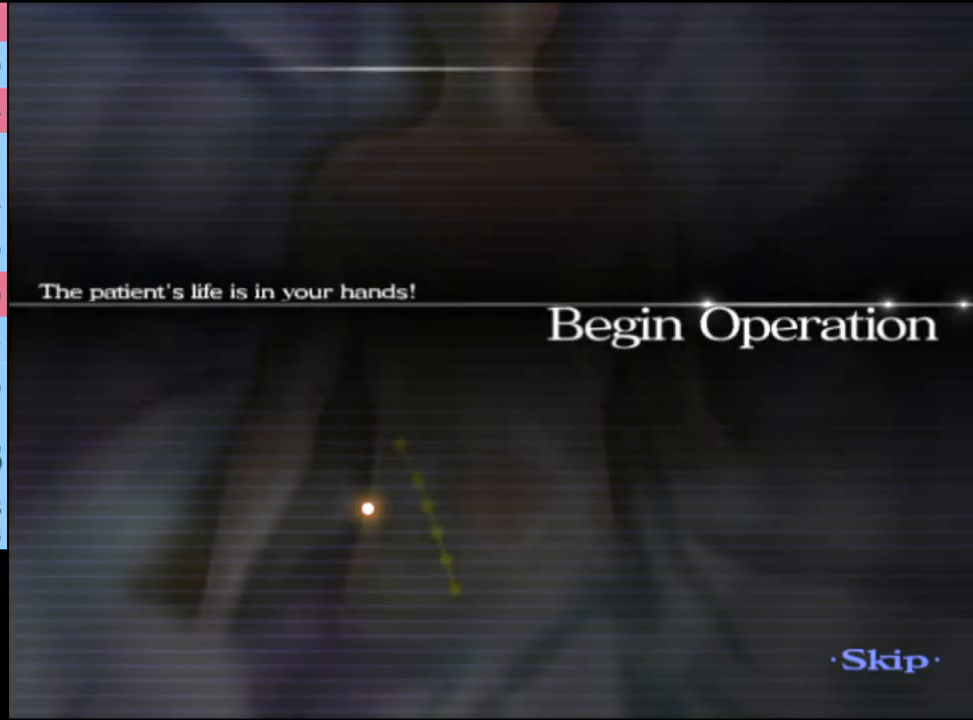
{"keys": ["w"], "mouse": [], "events": []}
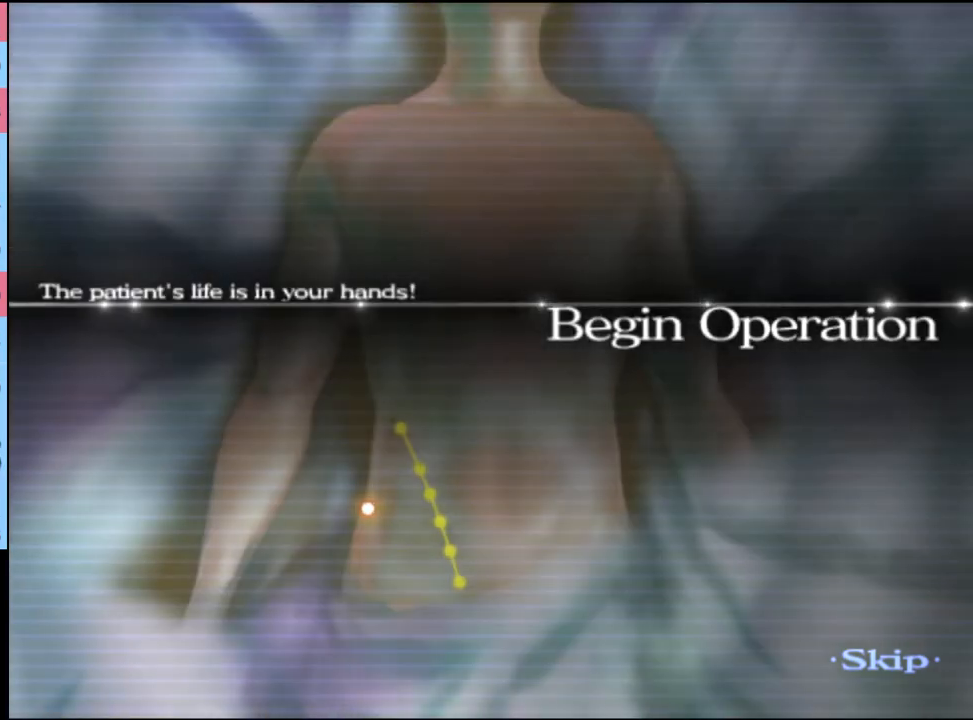
{"keys": ["w"], "mouse": [], "events": []}
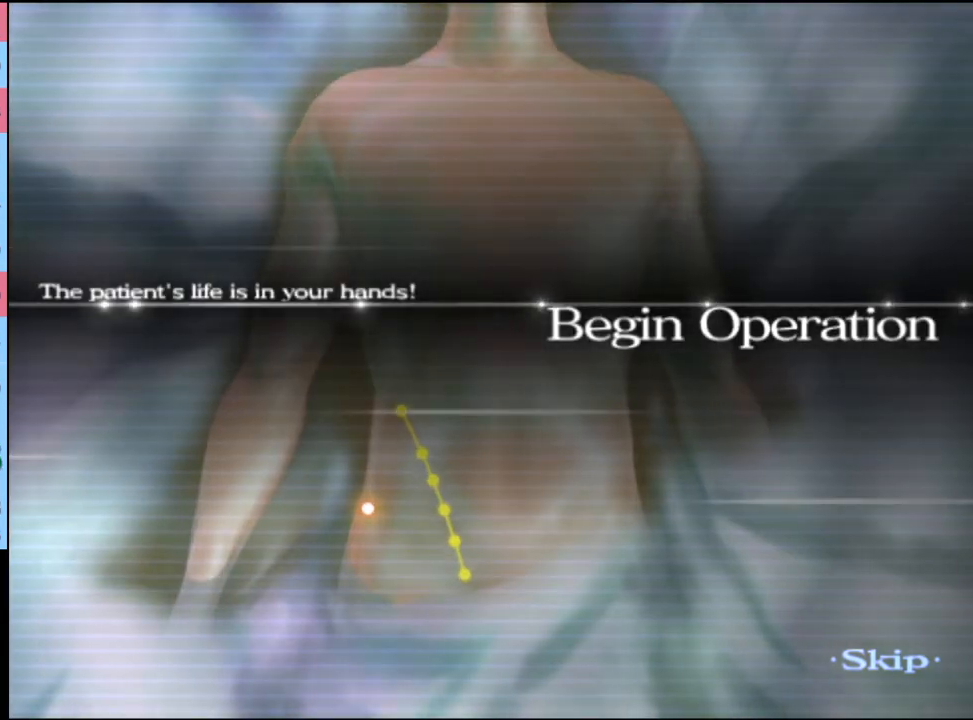
{"keys": ["w"], "mouse": [], "events": []}
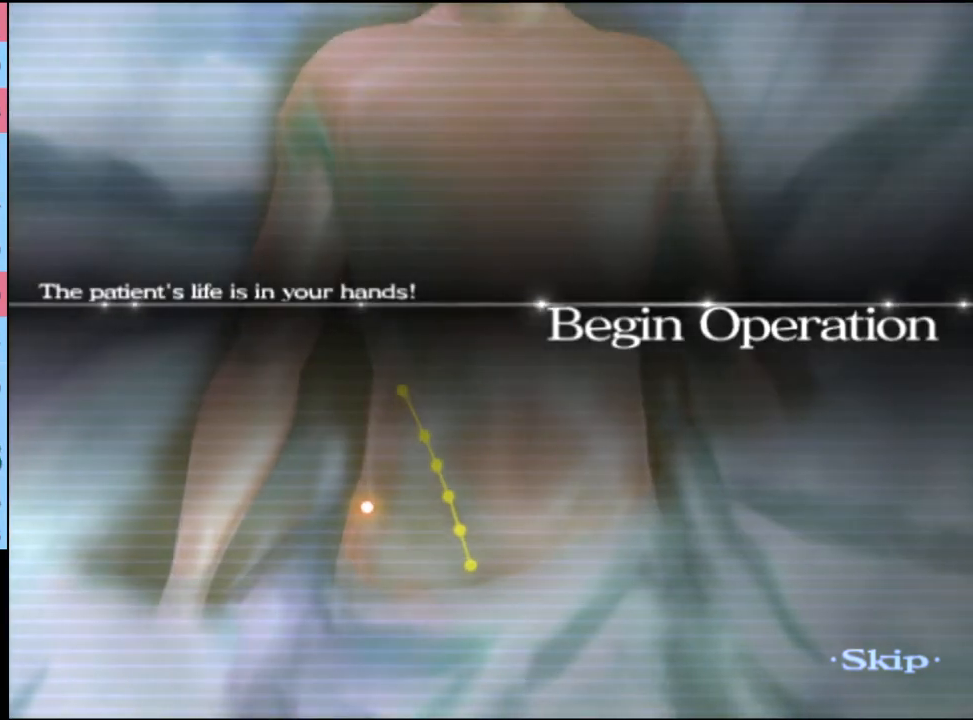
{"keys": ["w"], "mouse": [], "events": []}
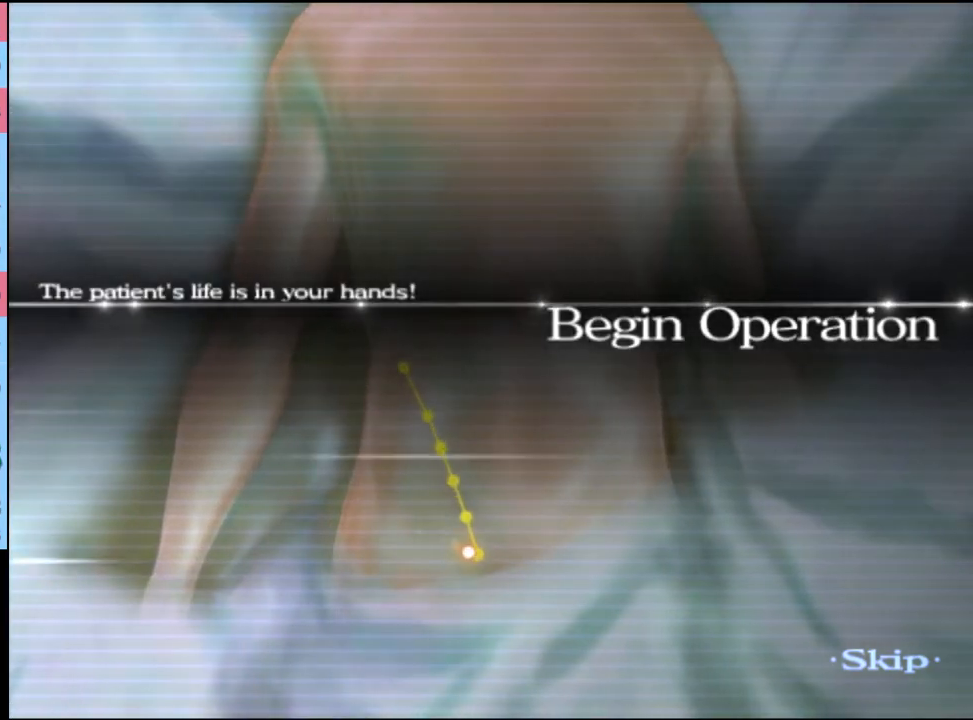
{"keys": ["w"], "mouse": [], "events": []}
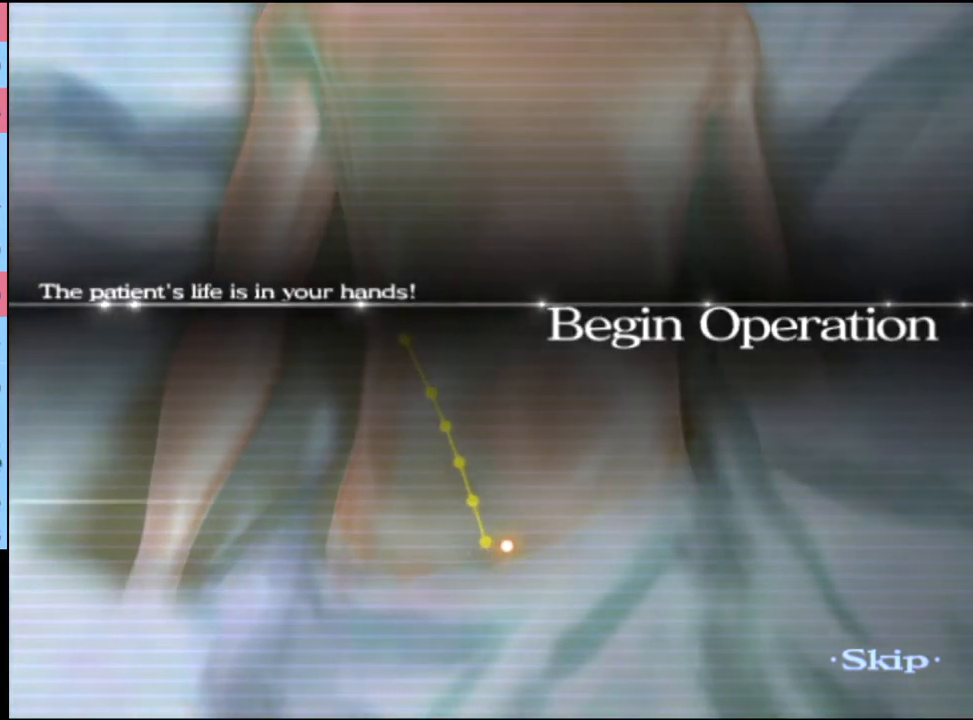
{"keys": ["w"], "mouse": [], "events": []}
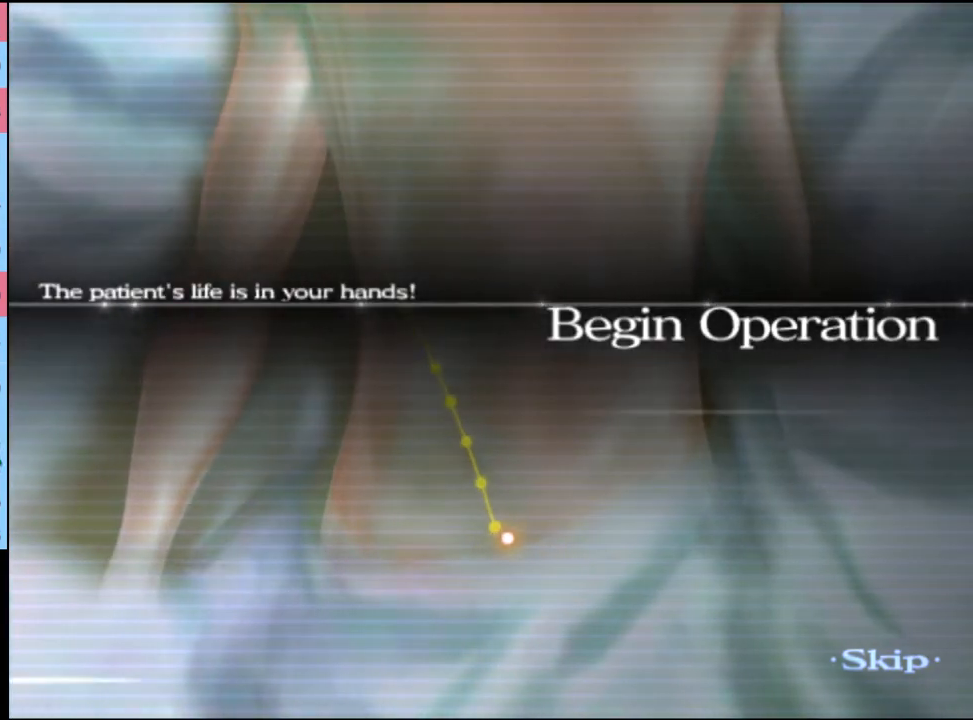
{"keys": ["w"], "mouse": [], "events": []}
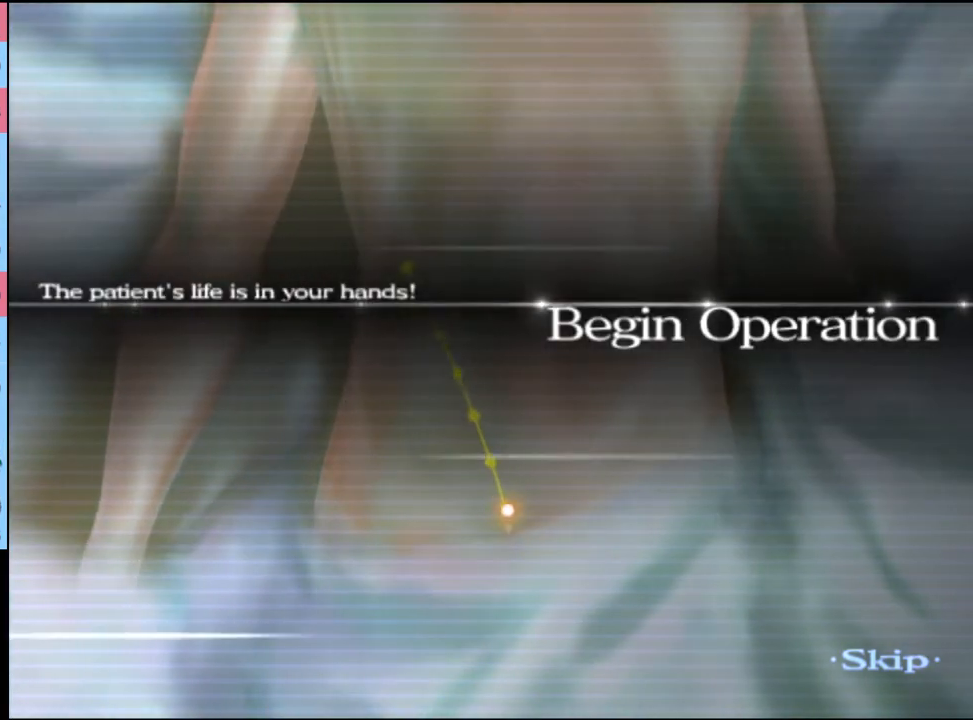
{"keys": ["w"], "mouse": [], "events": []}
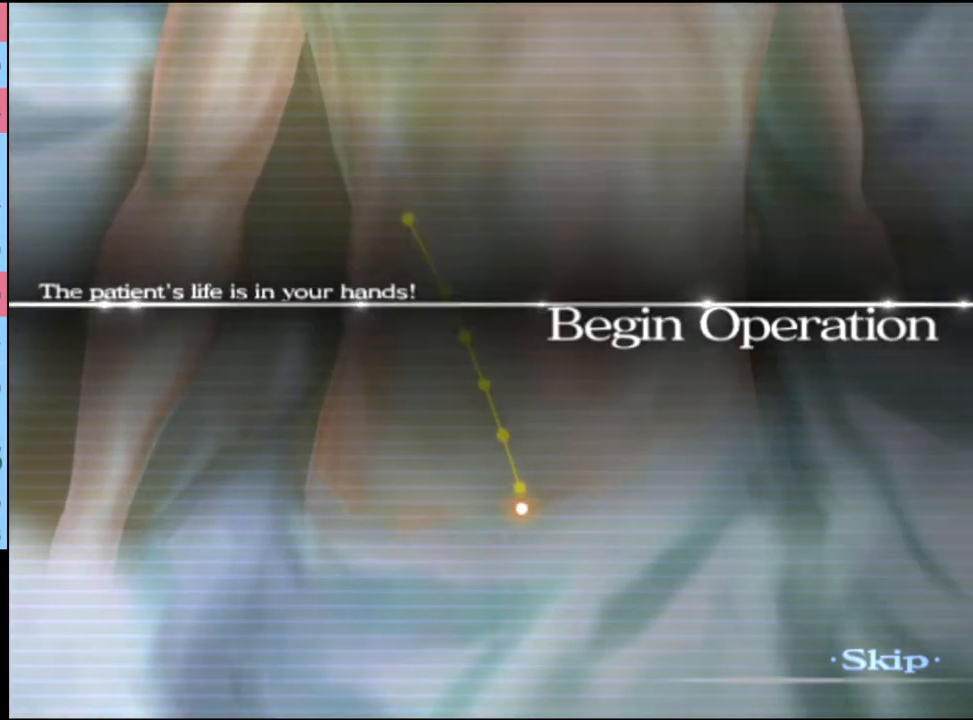
{"keys": ["w"], "mouse": [], "events": []}
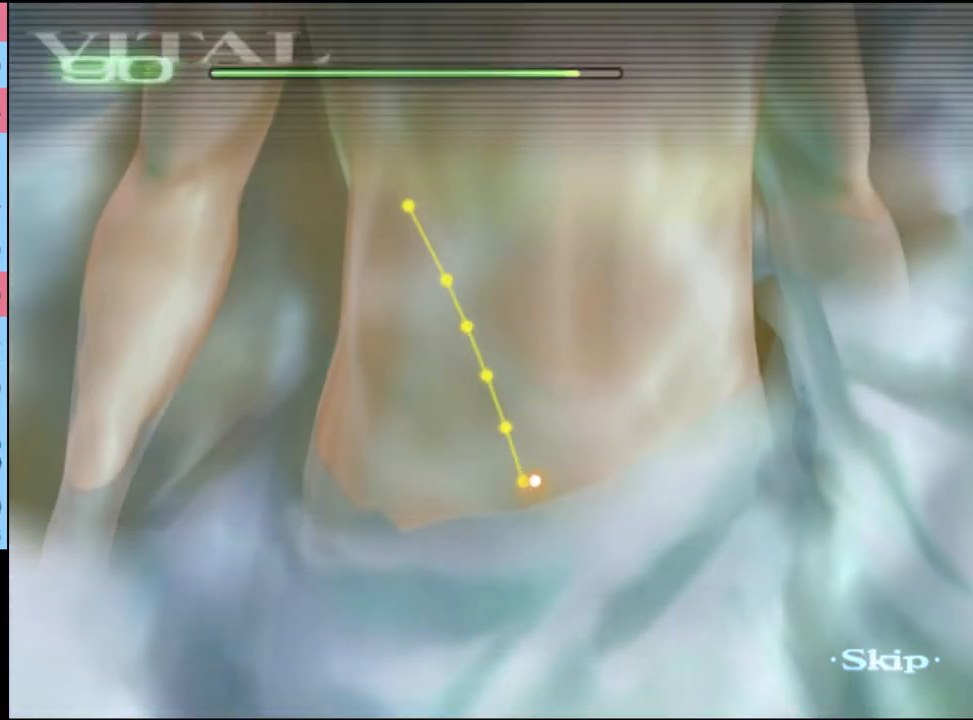
{"keys": ["w"], "mouse": [], "events": []}
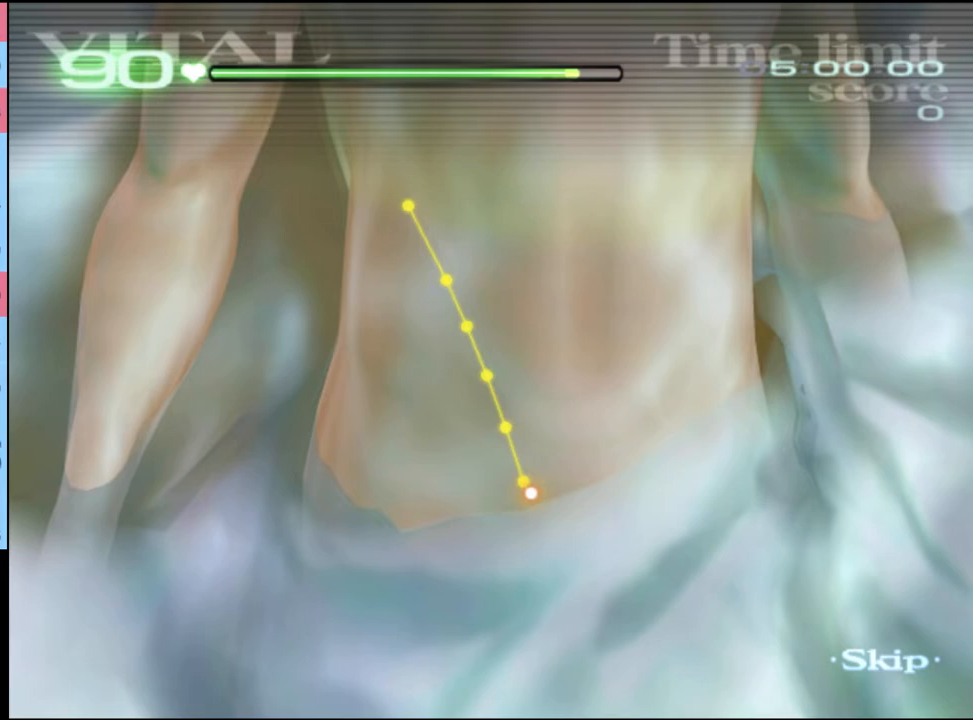
{"keys": ["w"], "mouse": [], "events": []}
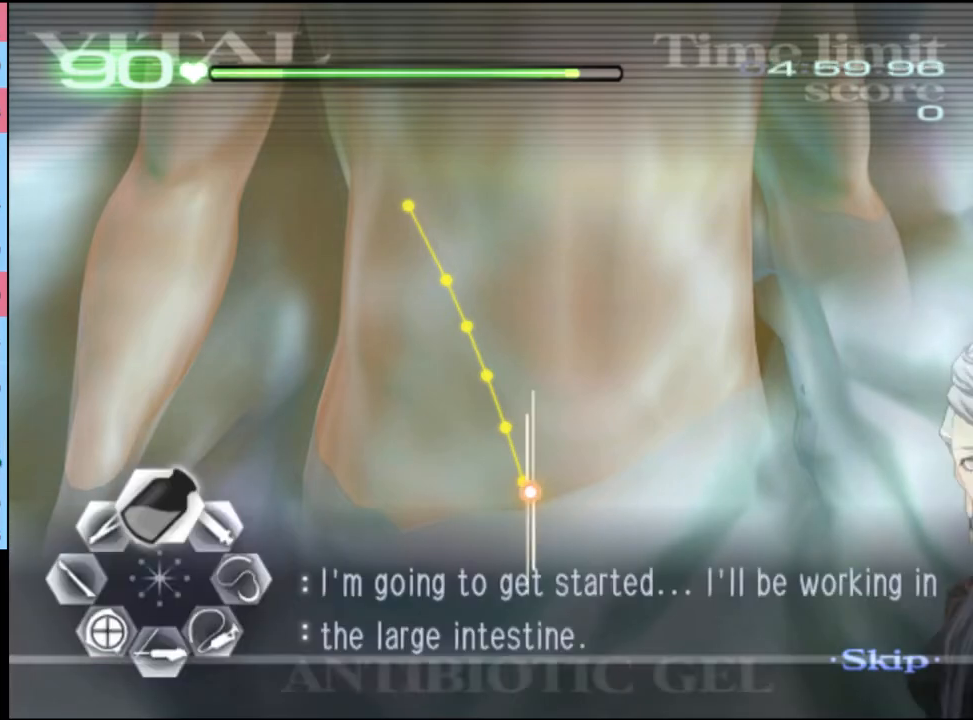
{"keys": ["w"], "mouse": ["left"], "events": [[200, "mouse_left", "down"]]}
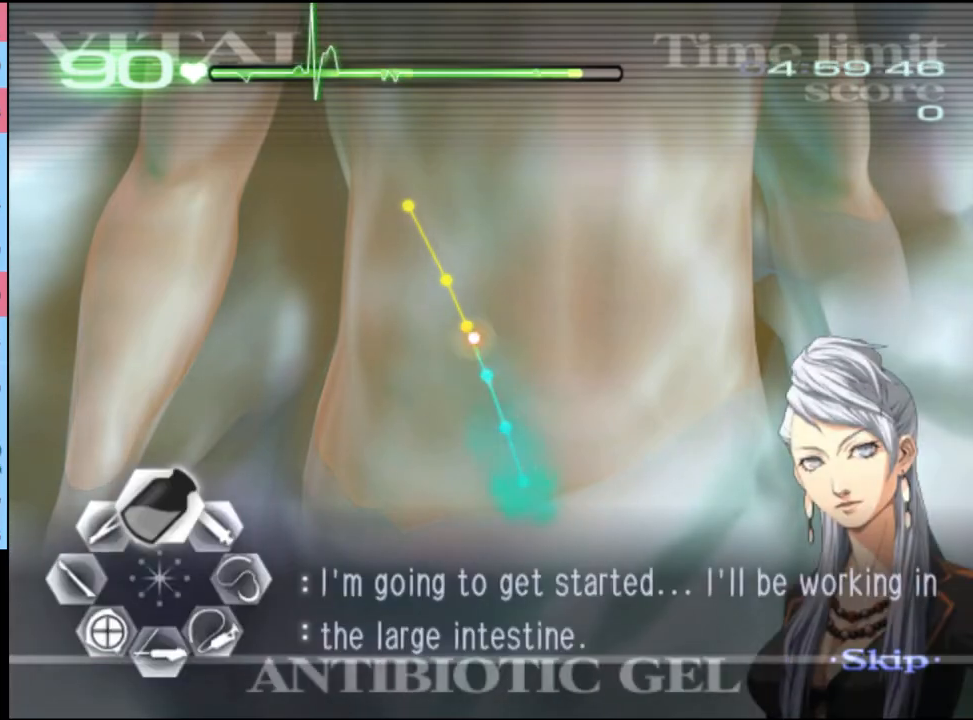
{"keys": ["a"], "mouse": [], "events": [[433, "a", "down"], [433, "mouse_left", "up"], [433, "w", "up"]]}
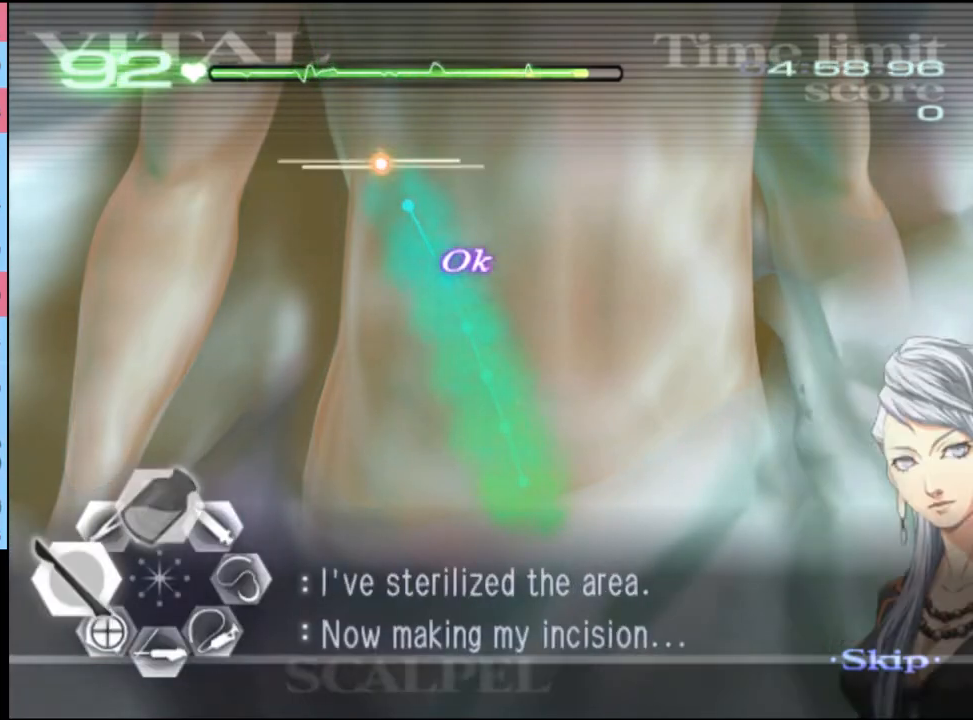
{"keys": ["a"], "mouse": ["left"], "events": [[133, "mouse_left", "down"]]}
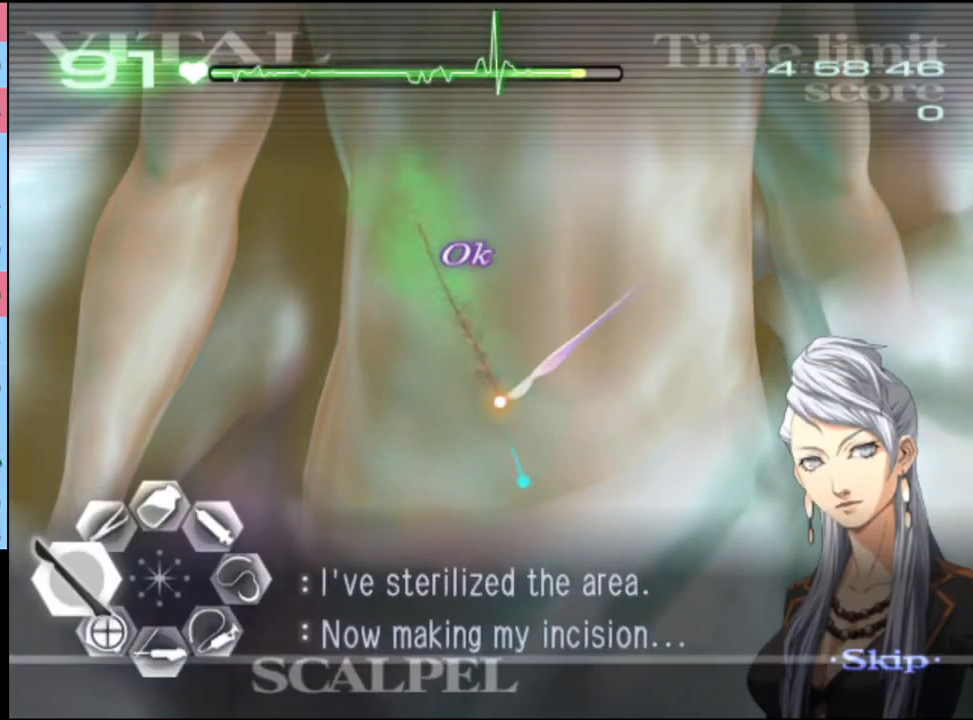
{"keys": [], "mouse": [], "events": [[200, "mouse_left", "up"], [333, "a", "up"]]}
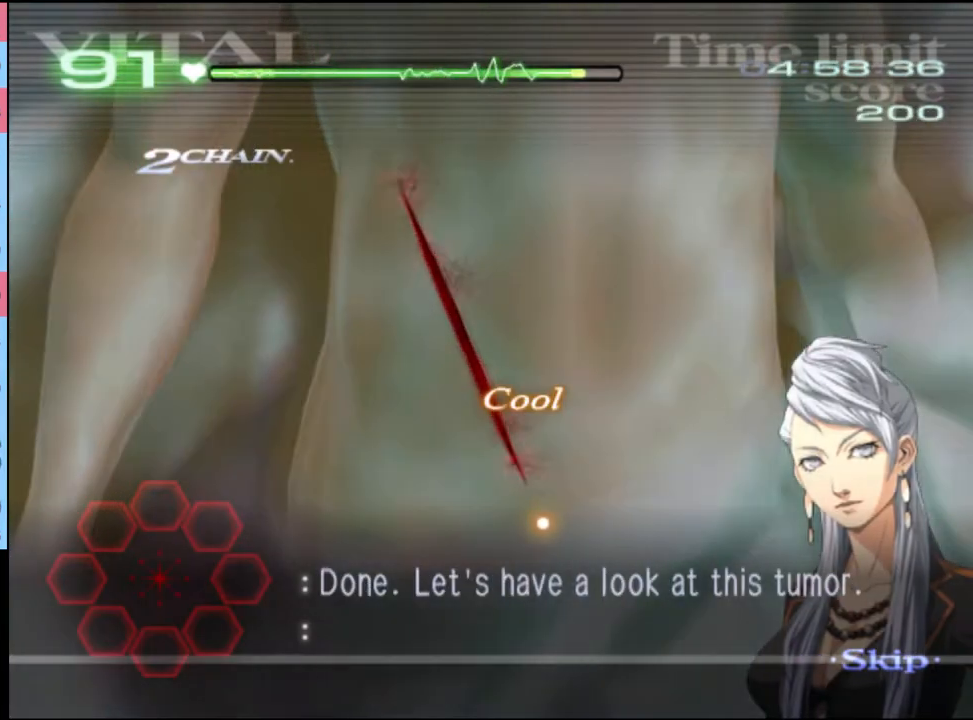
{"keys": [], "mouse": [], "events": []}
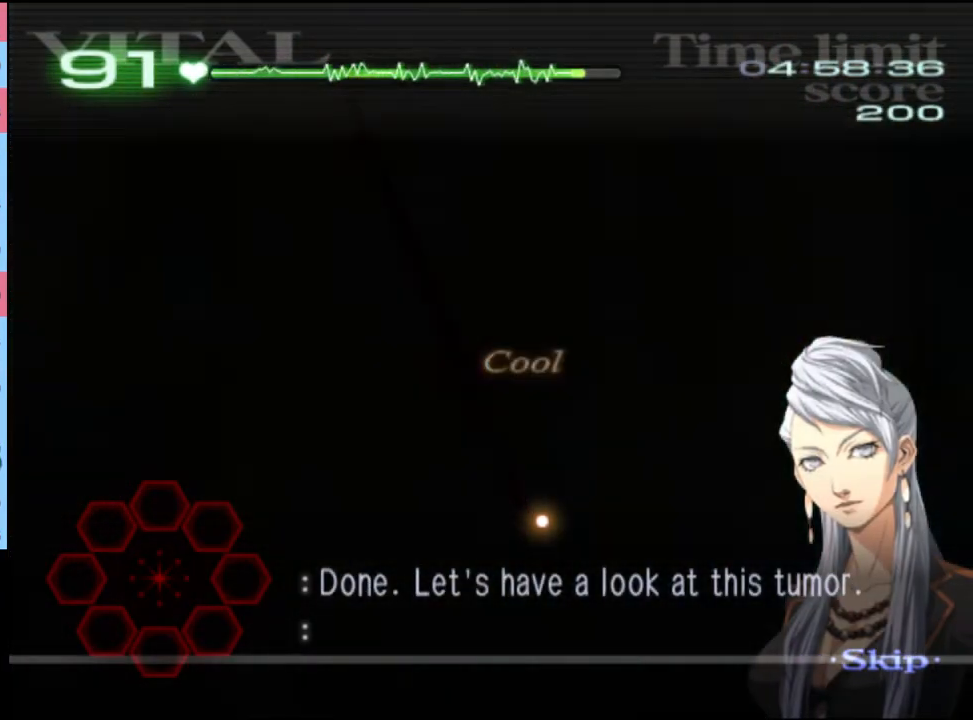
{"keys": ["d", "s"], "mouse": [], "events": [[167, "d", "down"], [167, "s", "down"]]}
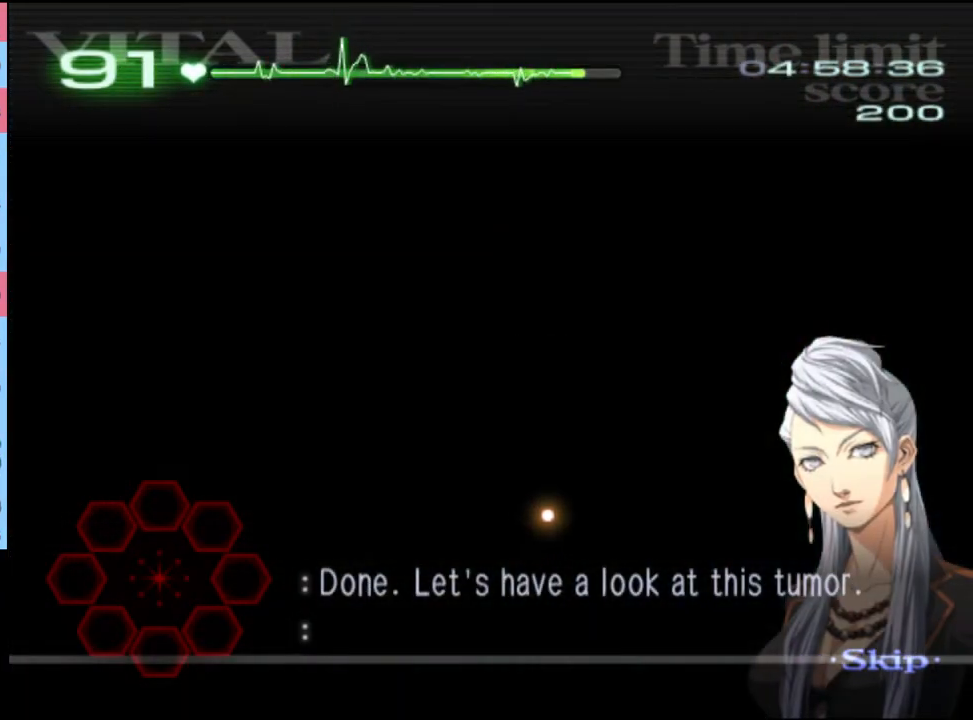
{"keys": ["d", "s"], "mouse": [], "events": []}
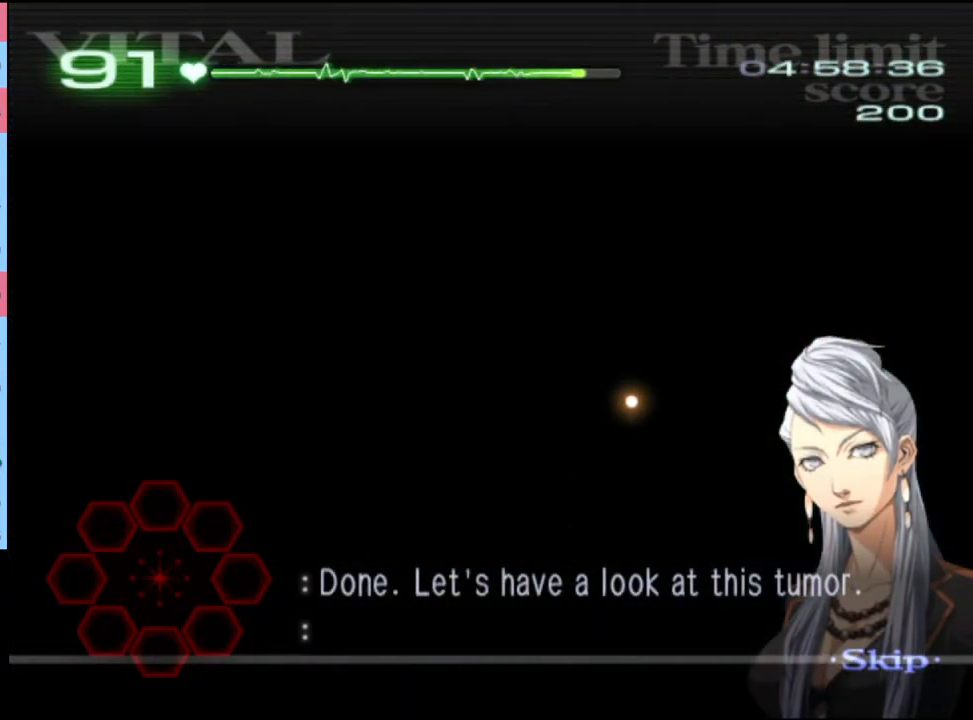
{"keys": ["d", "s"], "mouse": [], "events": []}
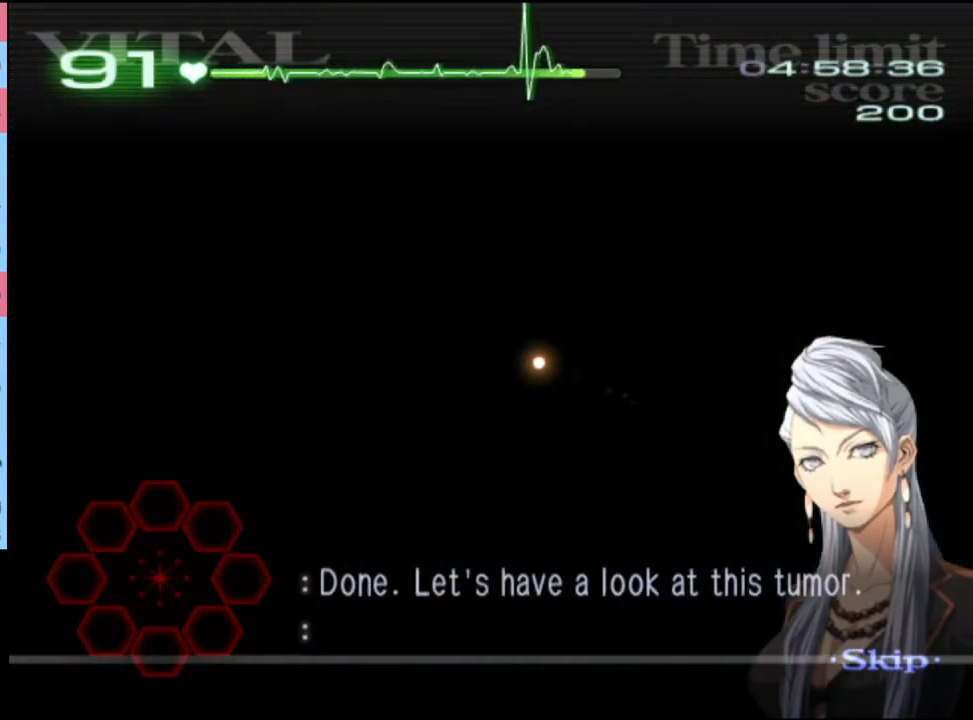
{"keys": ["d", "s"], "mouse": ["left"], "events": [[133, "mouse_left", "down"]]}
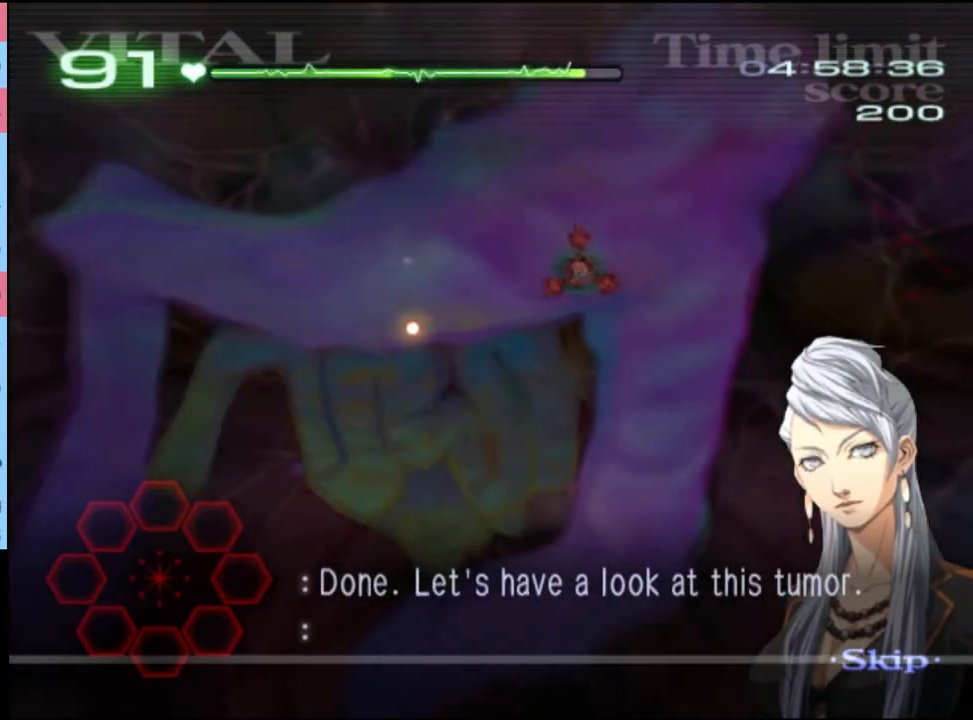
{"keys": ["d", "s"], "mouse": ["left"], "events": []}